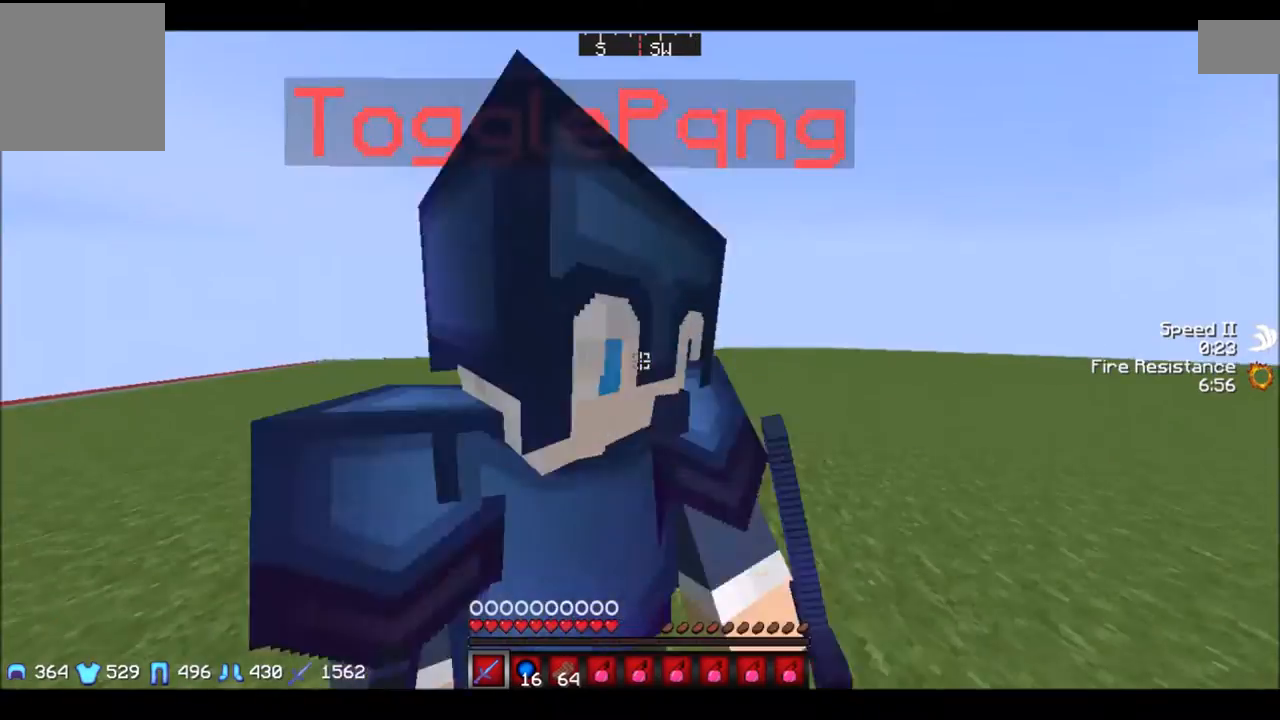
Gameplay with keyboard; each line is a JSON object with the keys held at the frame after it. "events" lists presses ("down") and releases ("up") of "a", "d", "s" and "w" between this image and that frame as [ms after this image, input, new state], when the widget could be followed in between. No other keys are recorded. Mouse input is not recorded.
{"keys": ["d"], "events": [[200, "a", "up"], [200, "d", "down"], [200, "w", "up"]]}
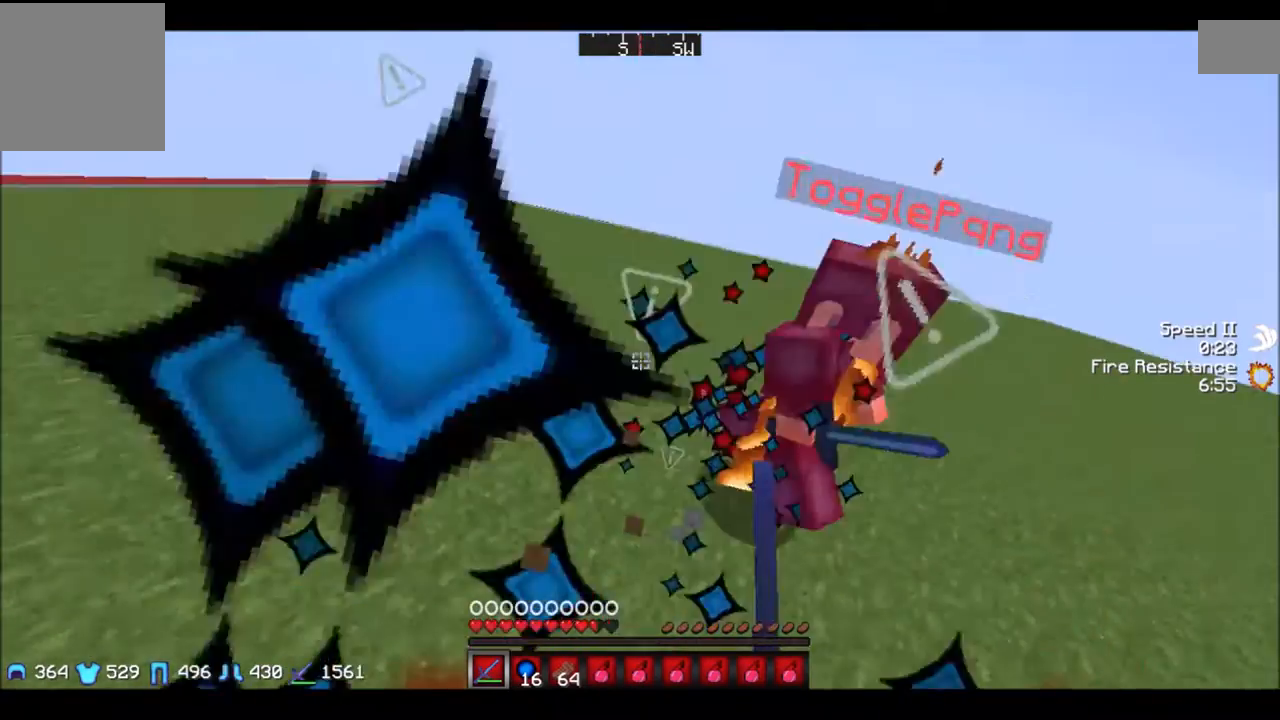
{"keys": ["d", "w"], "events": [[33, "a", "down"], [100, "w", "down"], [133, "d", "up"], [166, "a", "up"], [266, "d", "down"]]}
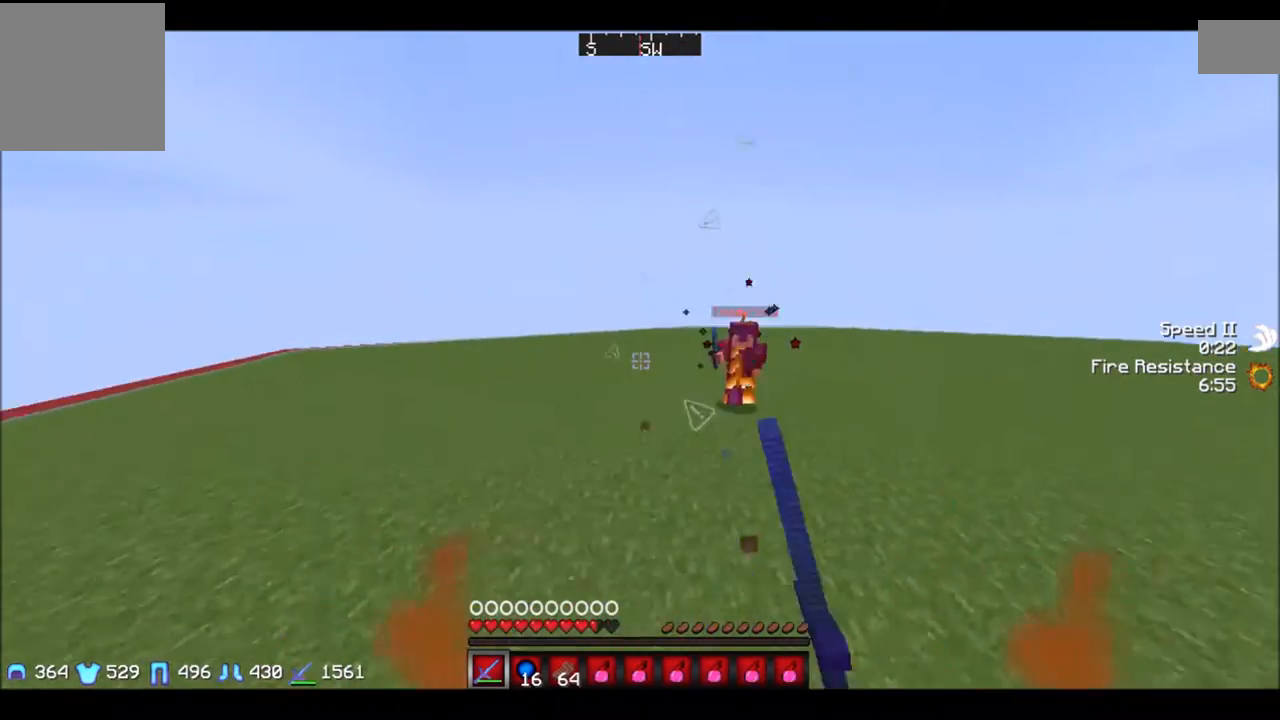
{"keys": ["a", "w"], "events": [[467, "a", "down"], [467, "d", "up"]]}
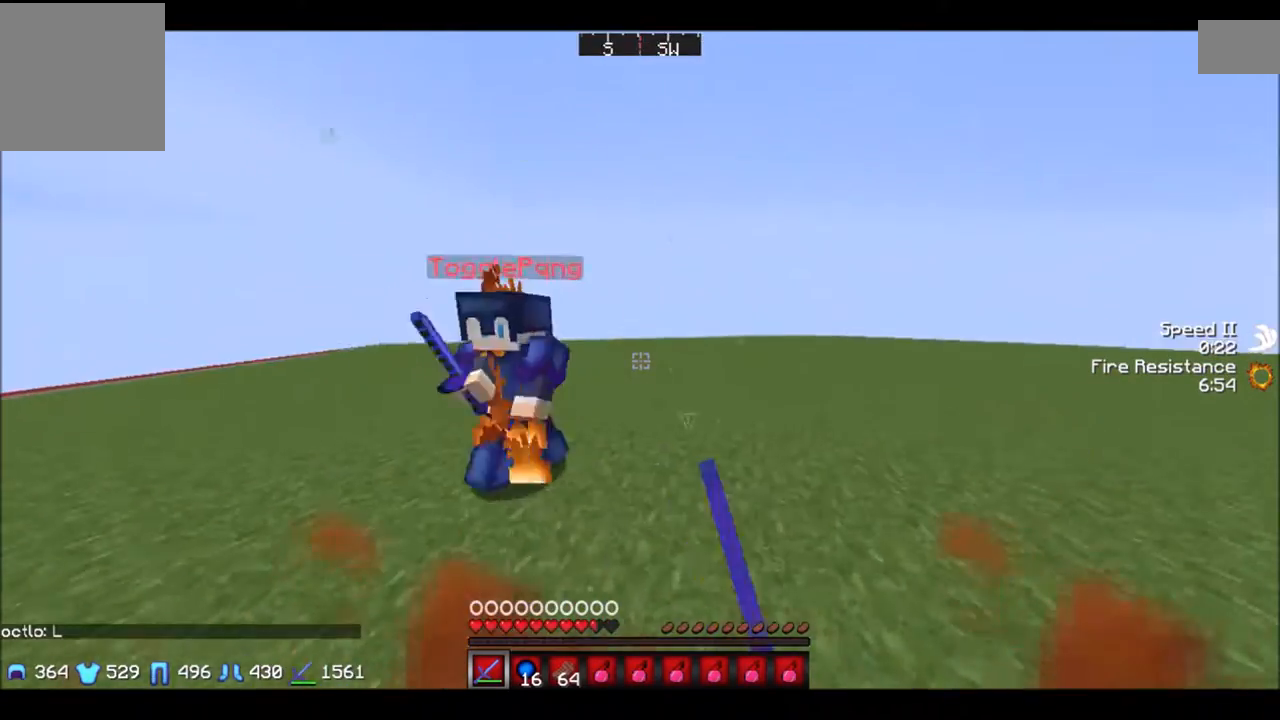
{"keys": ["a", "w"], "events": [[233, "w", "up"], [500, "w", "down"]]}
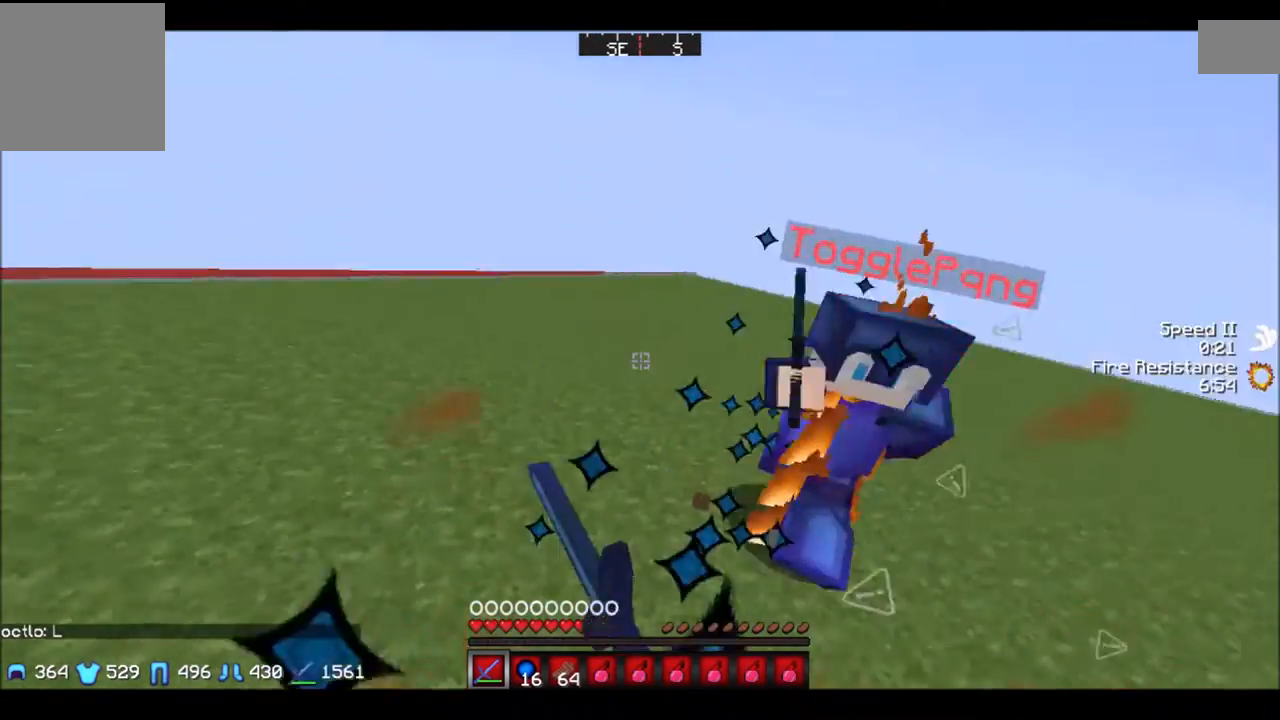
{"keys": ["w"], "events": [[33, "a", "up"], [100, "d", "down"], [167, "w", "up"], [234, "w", "down"], [300, "d", "up"]]}
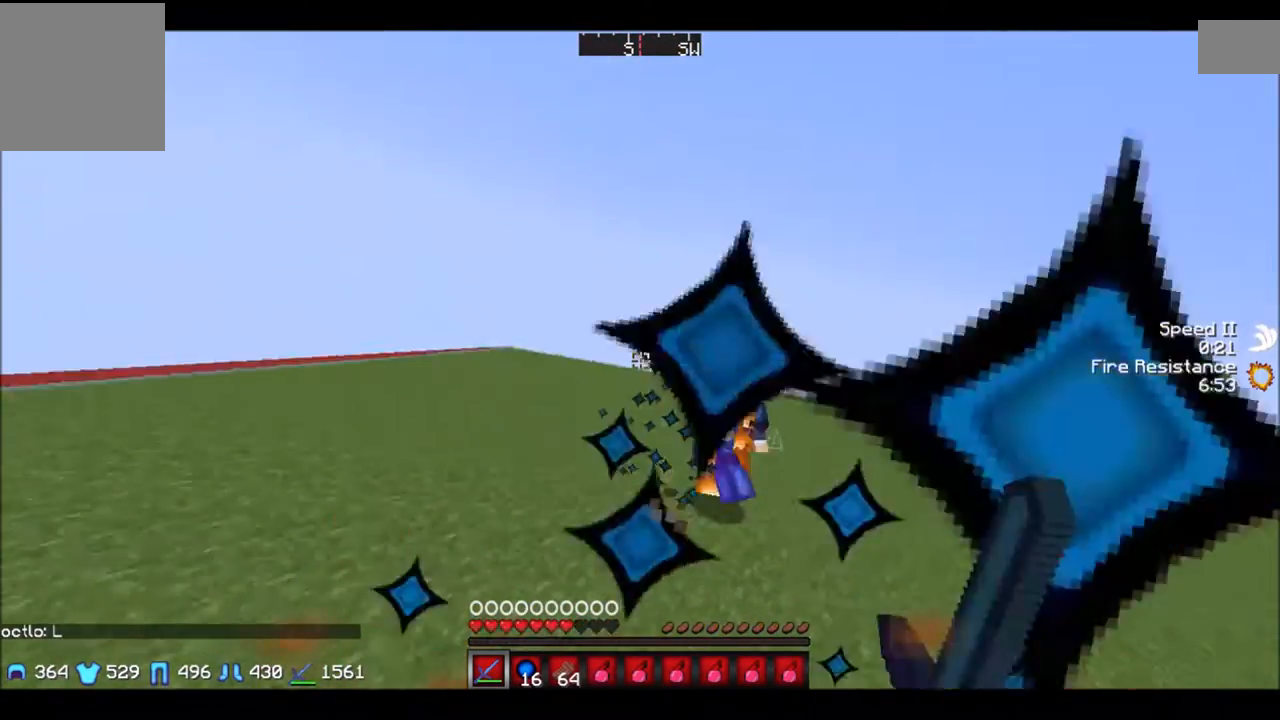
{"keys": ["d", "w"], "events": [[467, "d", "down"]]}
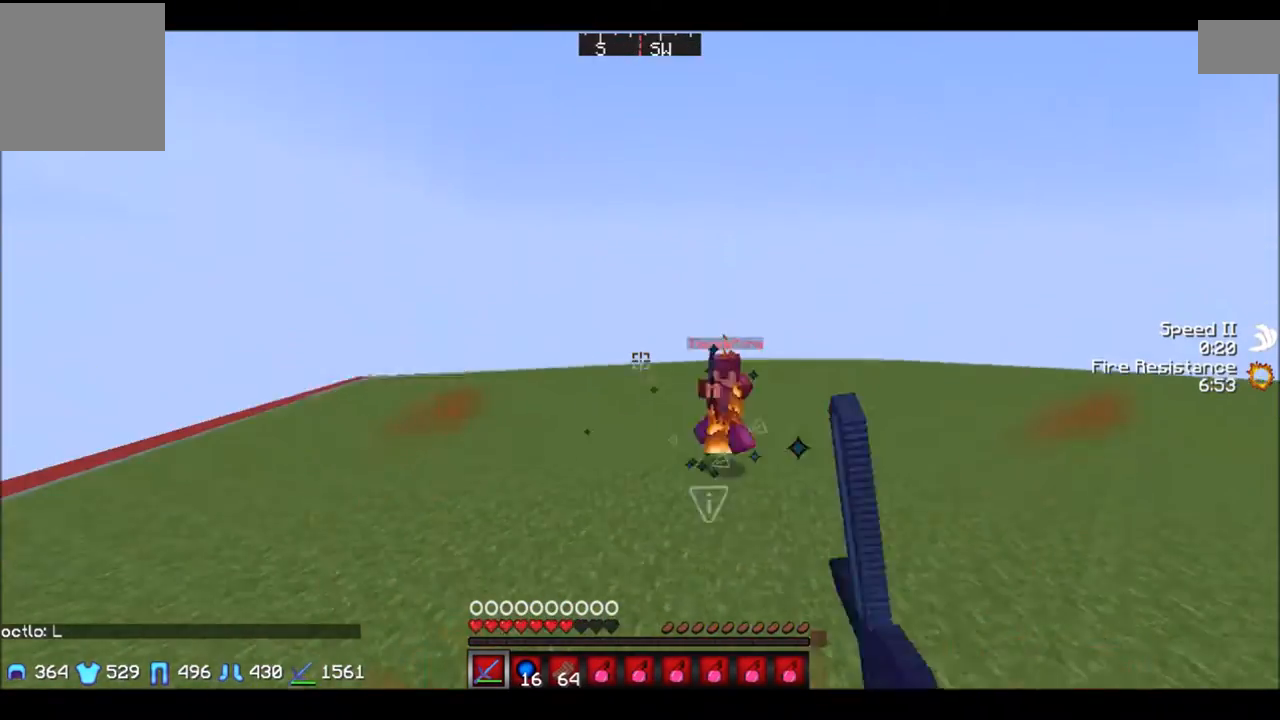
{"keys": ["d", "w"], "events": []}
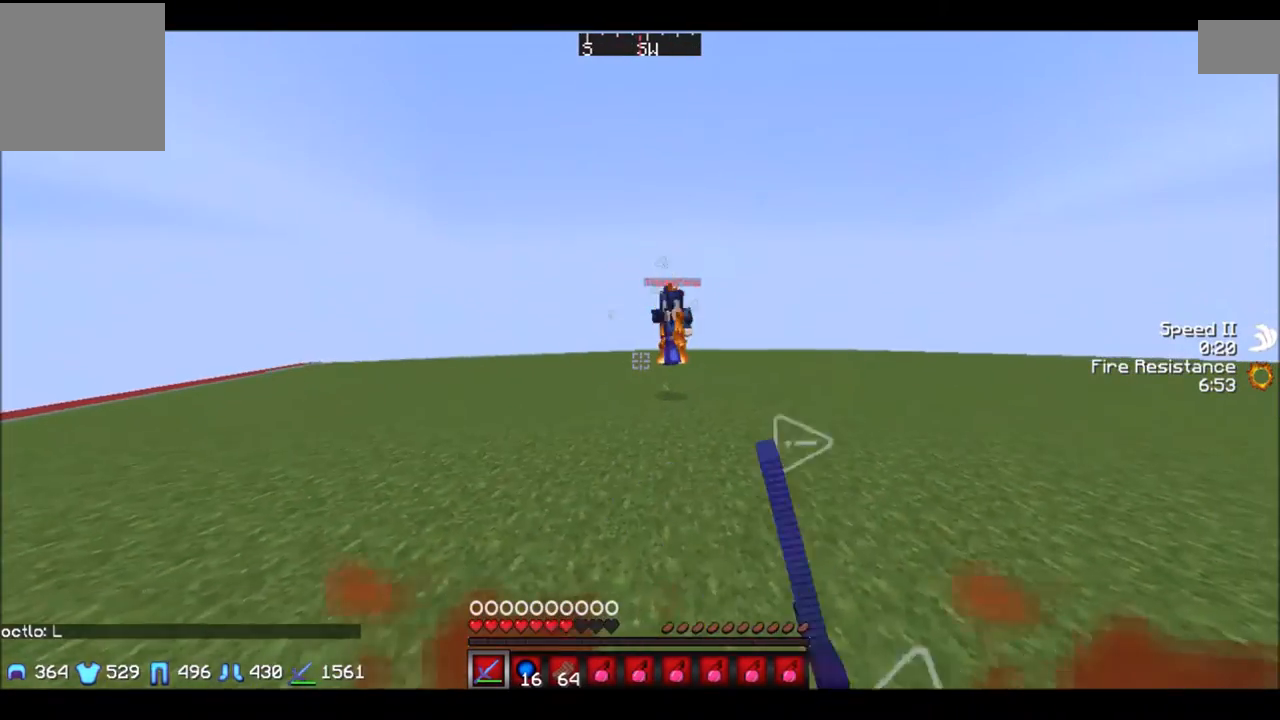
{"keys": ["w"], "events": [[167, "d", "up"]]}
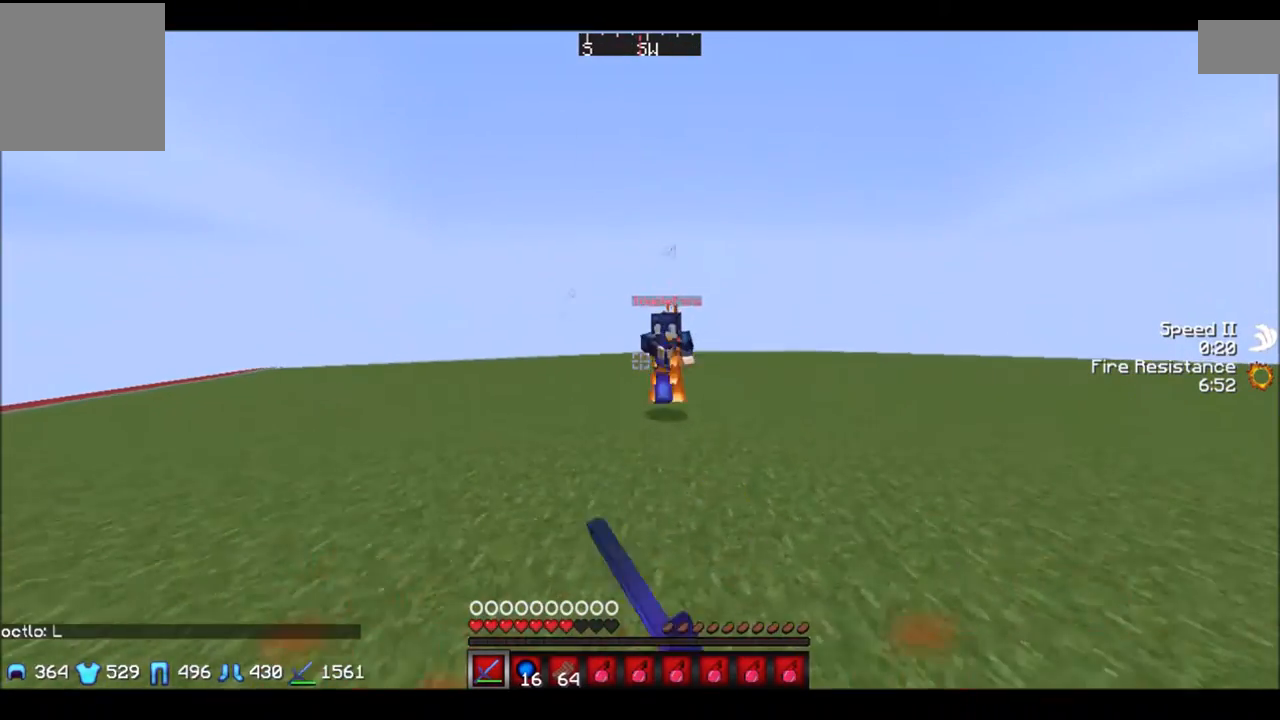
{"keys": ["d", "w"], "events": [[467, "d", "down"]]}
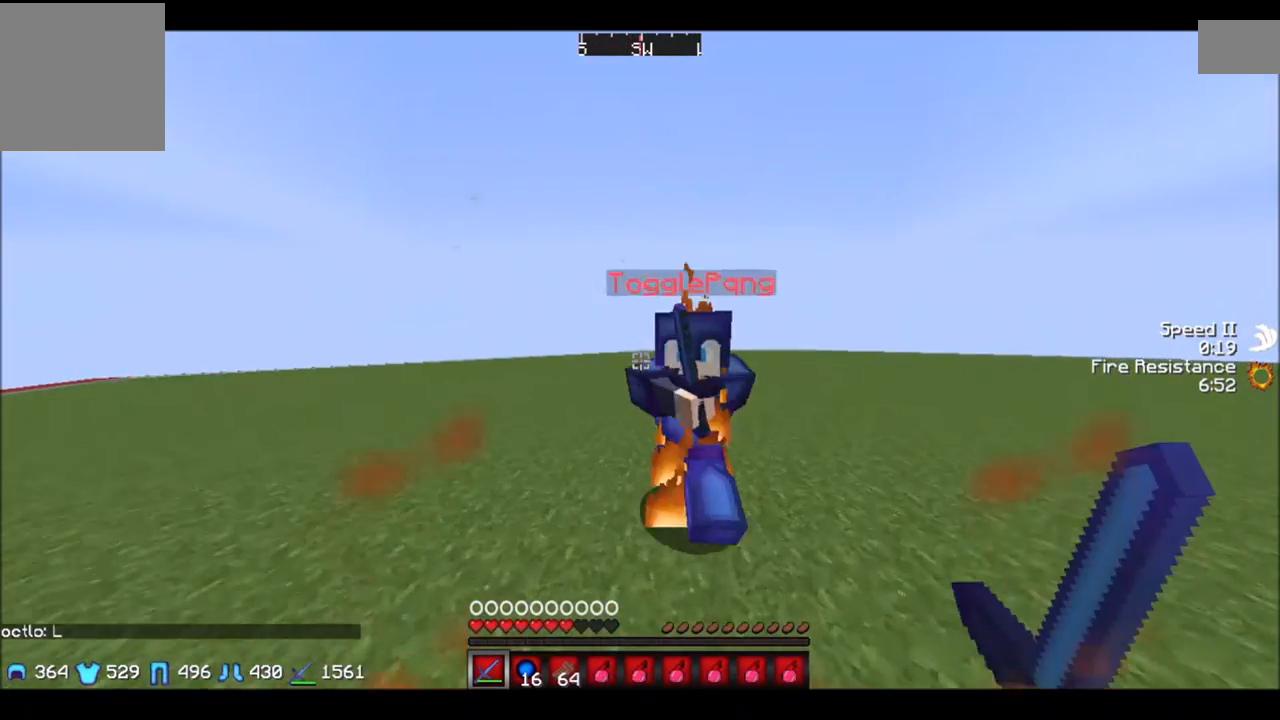
{"keys": ["d"], "events": [[333, "w", "up"]]}
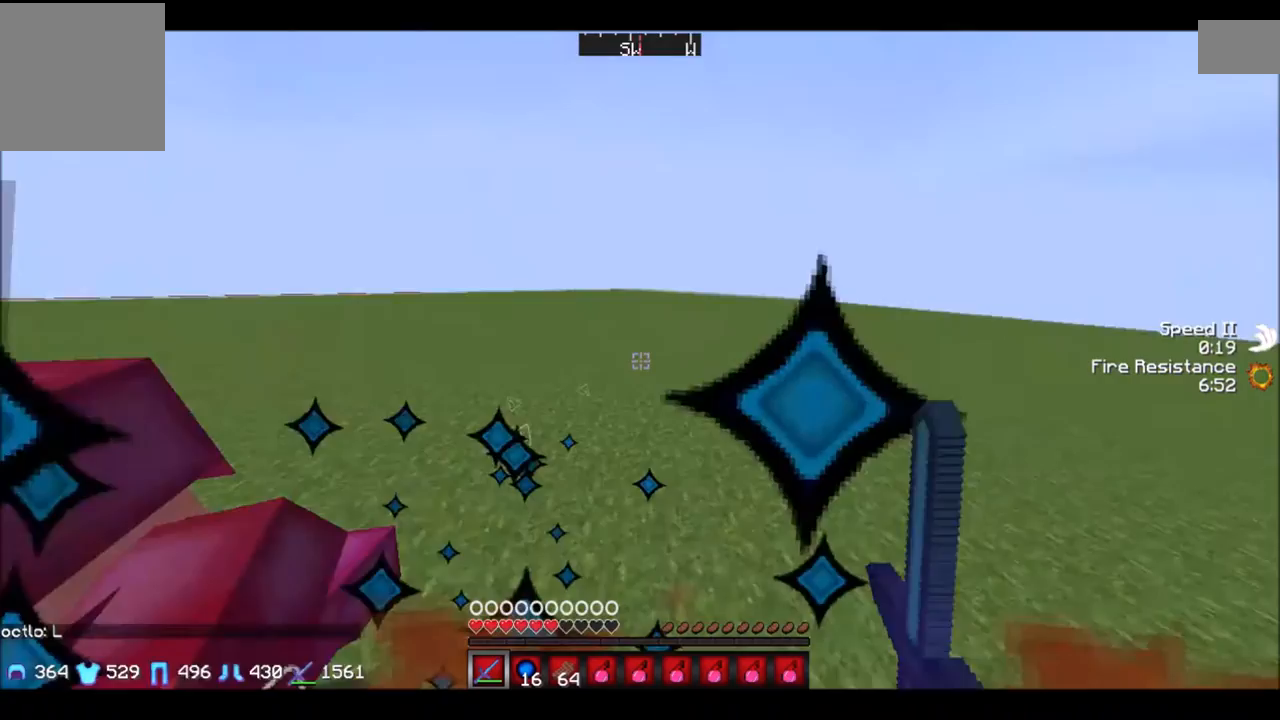
{"keys": ["a", "w"], "events": [[234, "a", "down"], [234, "w", "down"], [300, "d", "up"]]}
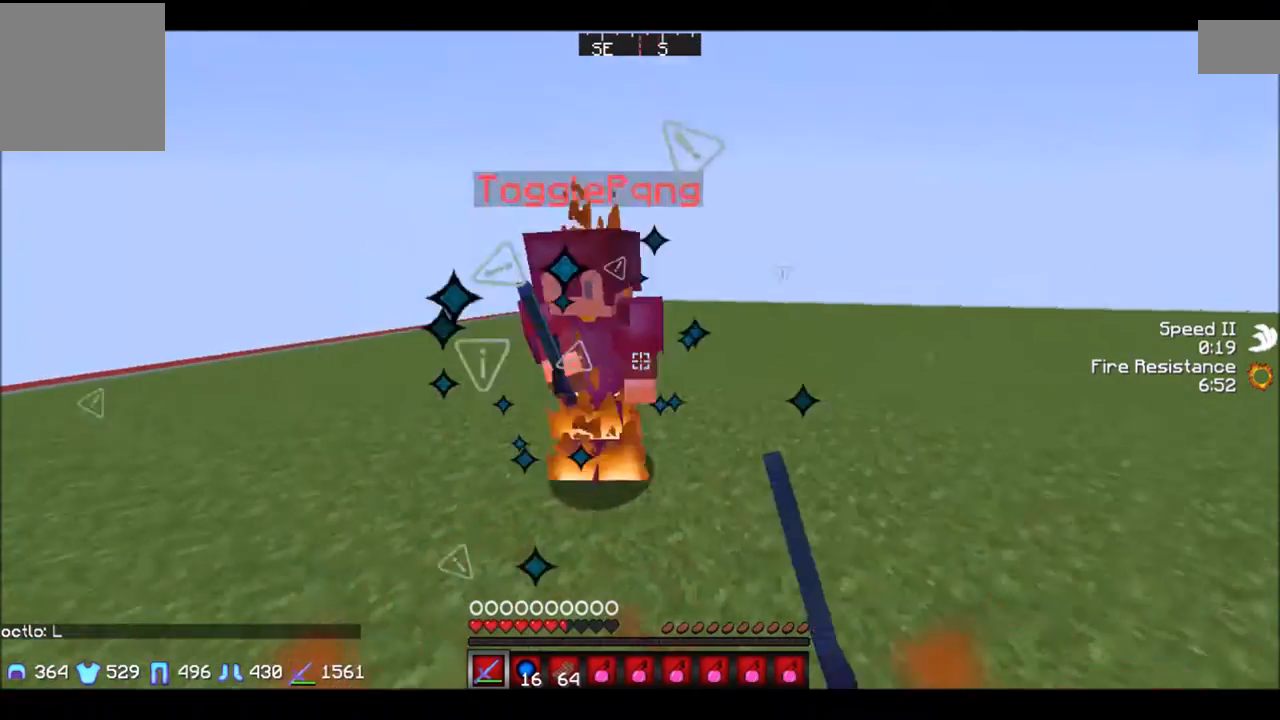
{"keys": ["w"], "events": [[301, "a", "up"]]}
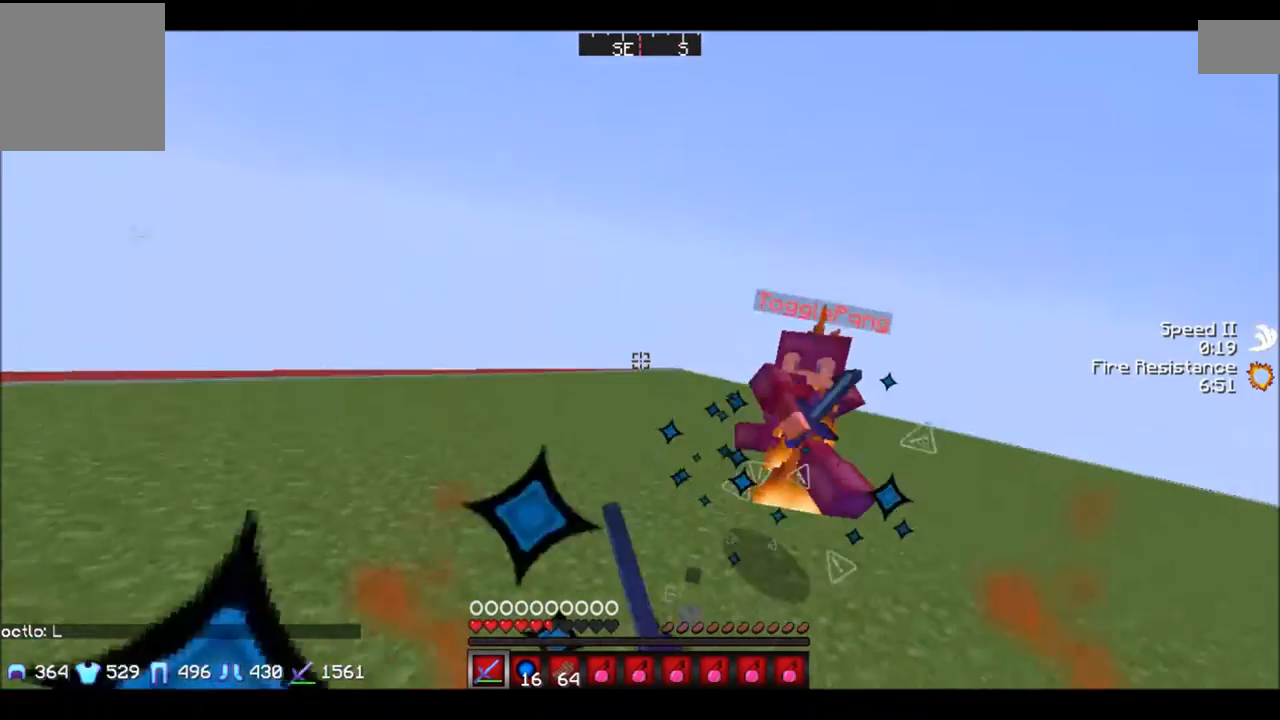
{"keys": ["w"], "events": [[100, "d", "down"], [300, "a", "down"], [300, "d", "up"], [367, "a", "up"]]}
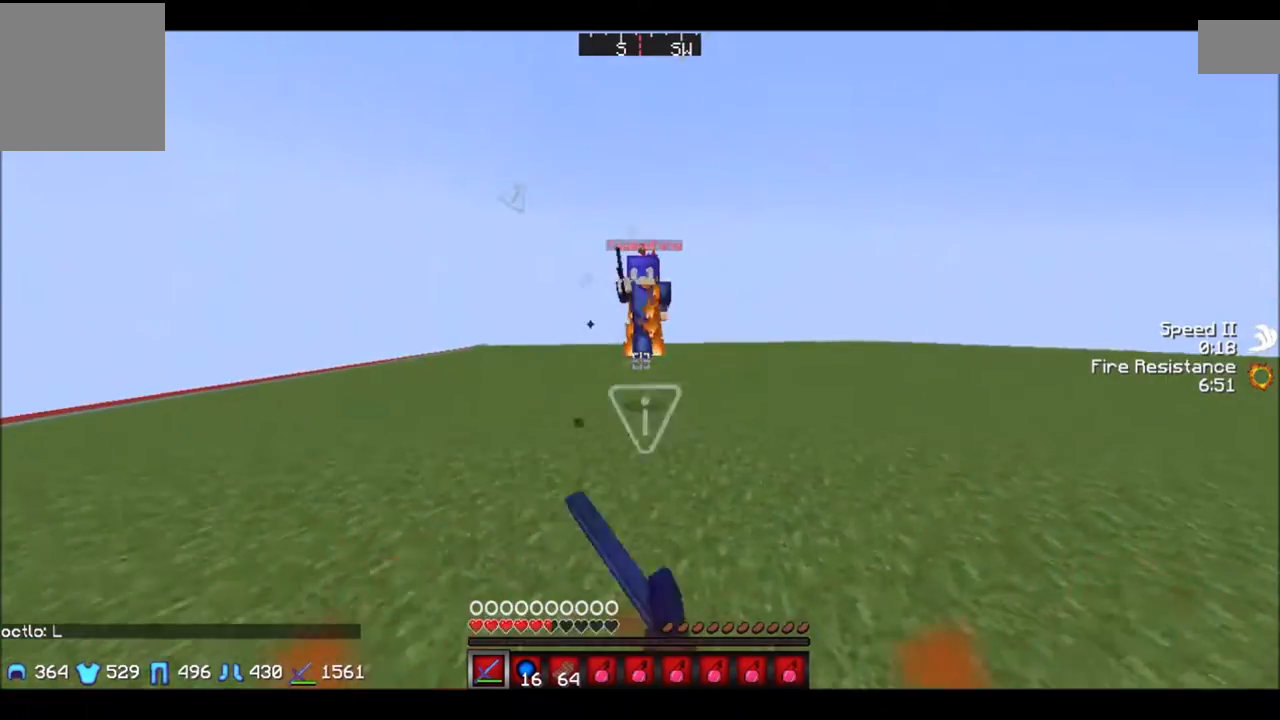
{"keys": ["d"], "events": [[367, "a", "down"], [433, "d", "down"], [500, "a", "up"], [500, "w", "up"]]}
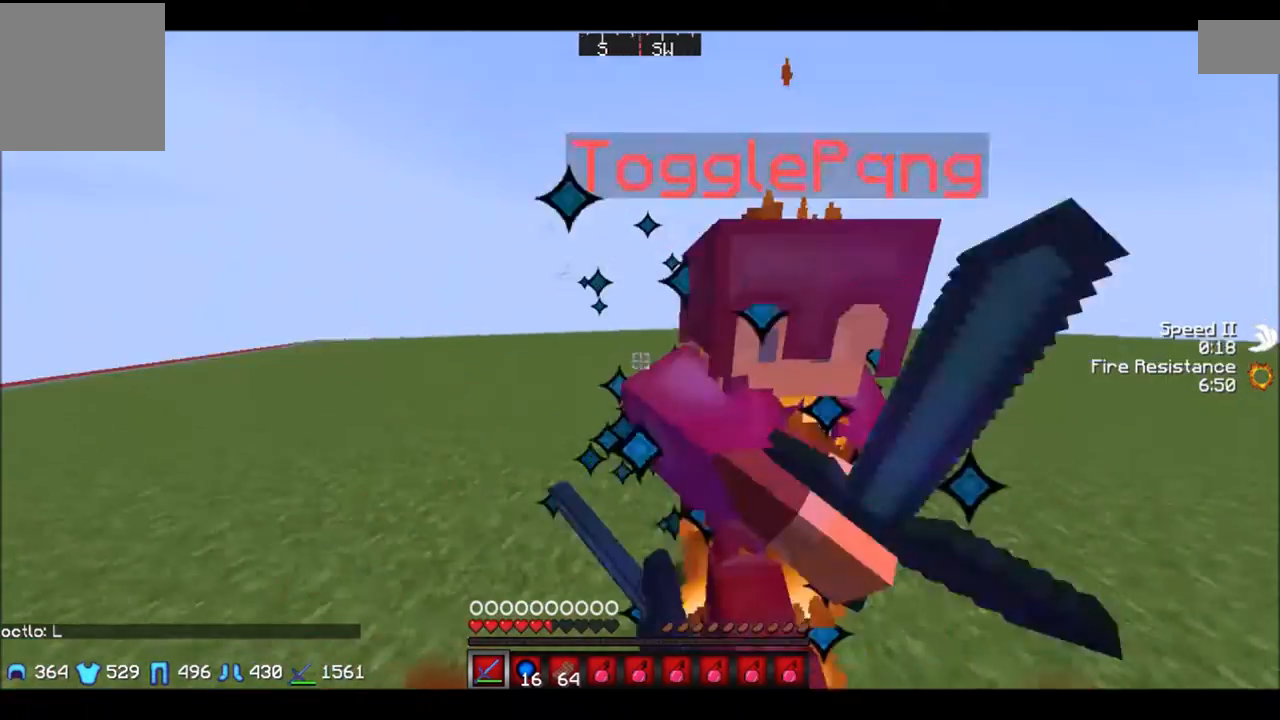
{"keys": ["w"], "events": [[133, "w", "down"], [367, "w", "up"], [434, "d", "up"], [434, "w", "down"]]}
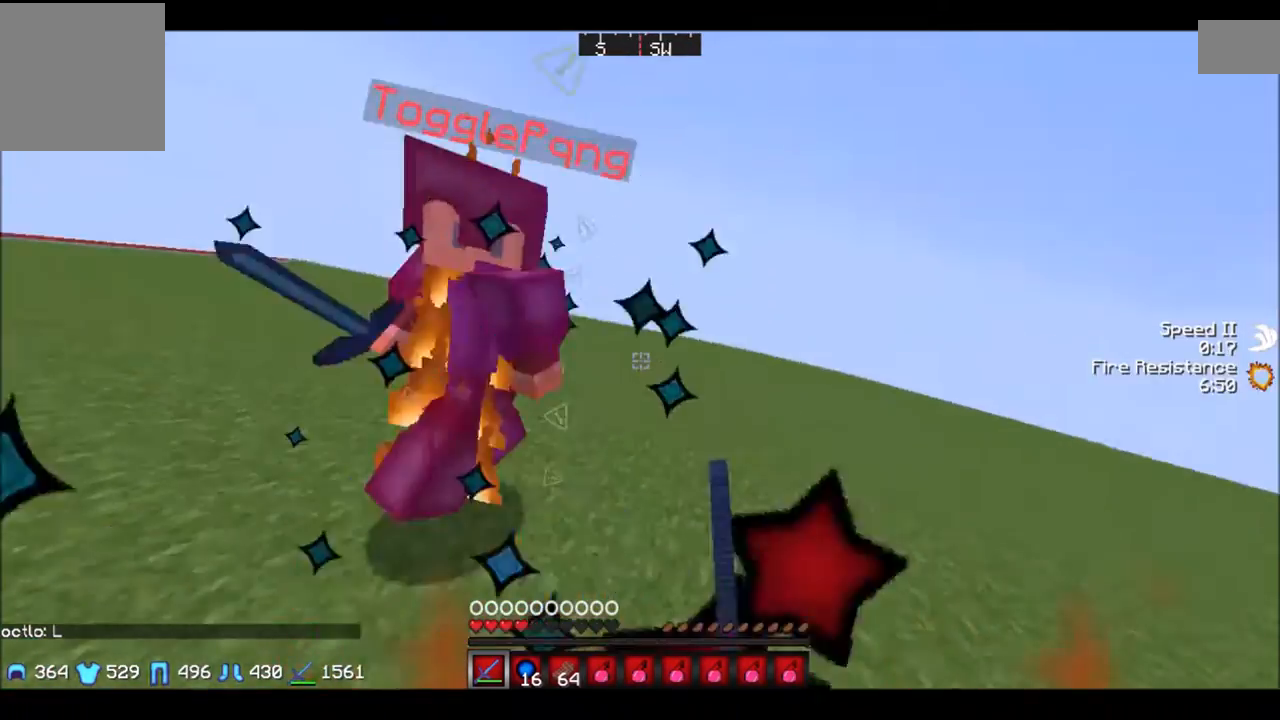
{"keys": ["a", "w"], "events": [[67, "a", "down"], [368, "w", "up"], [434, "w", "down"]]}
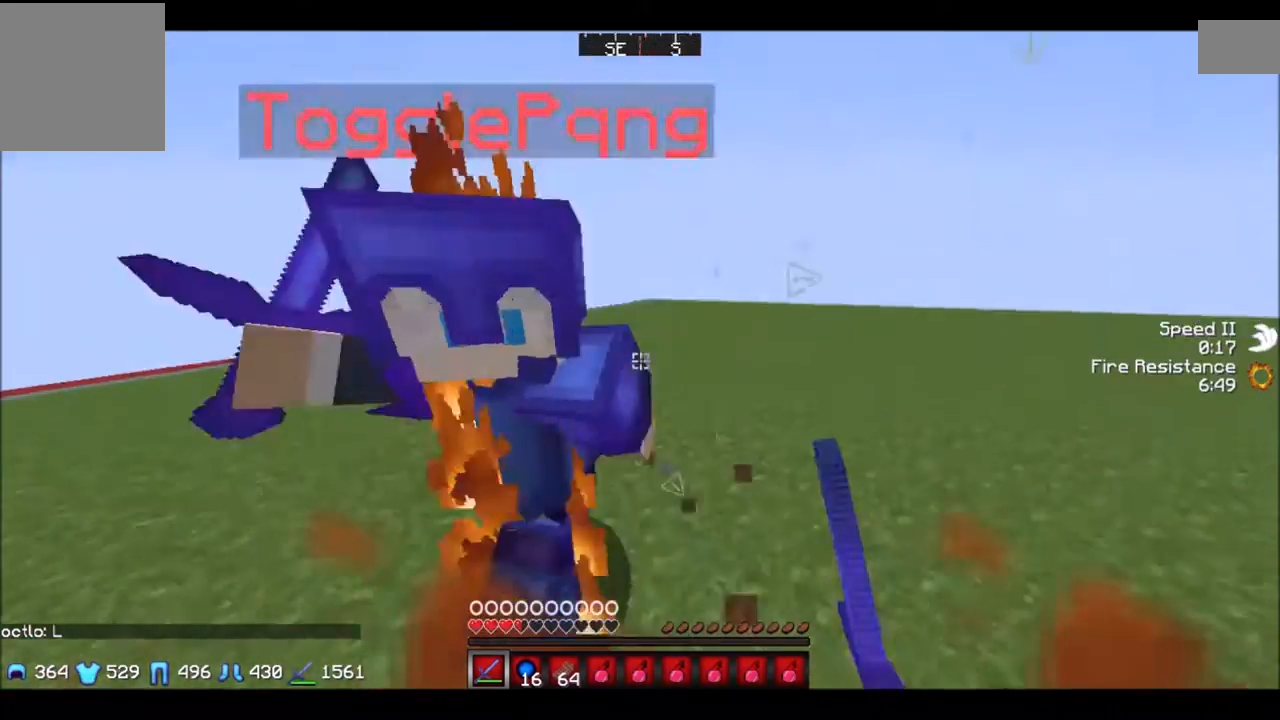
{"keys": ["d", "s"], "events": [[200, "w", "up"], [400, "a", "up"], [400, "d", "down"], [501, "s", "down"]]}